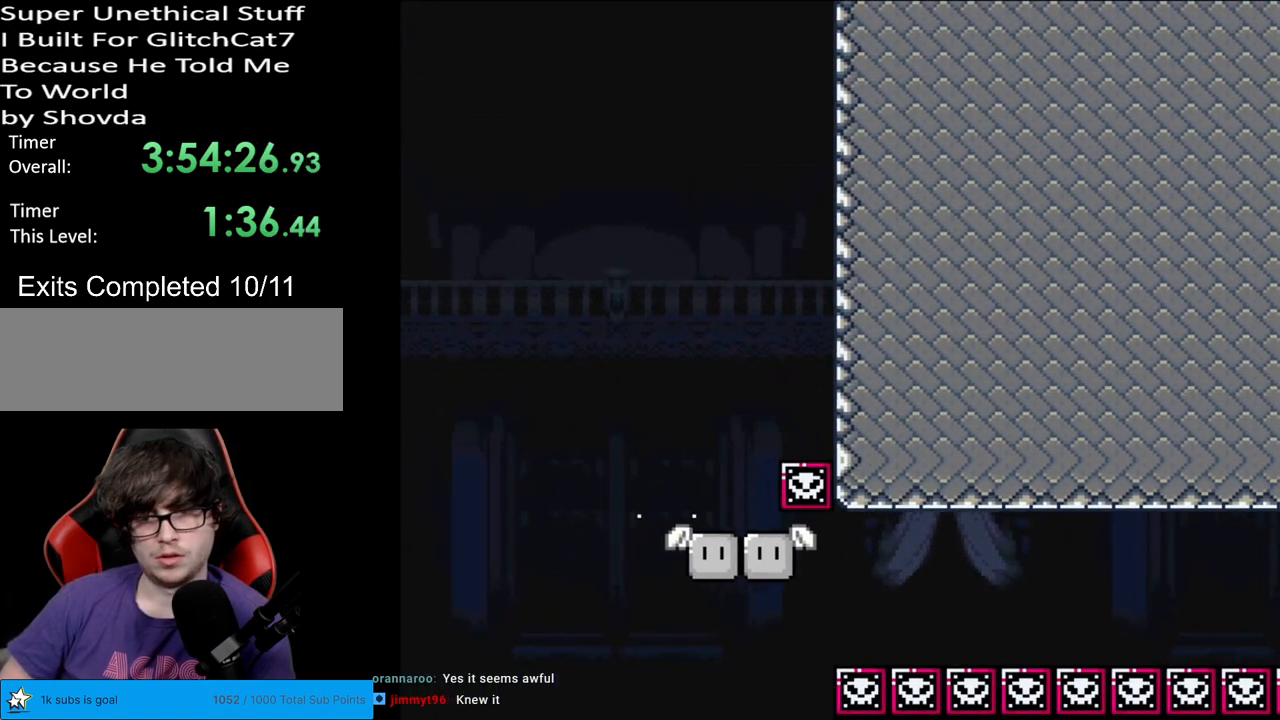
Gameplay with a controller (Nintendo layout); each line is a JSON object with the inputs held at the frame after it. "events" lists button and stick changes between this image and that frame as [ms after this image, input, new state], when the widget could be followed in between. Not read: L3 R3.
{"buttons": ["Y", "DPAD_LEFT"], "events": []}
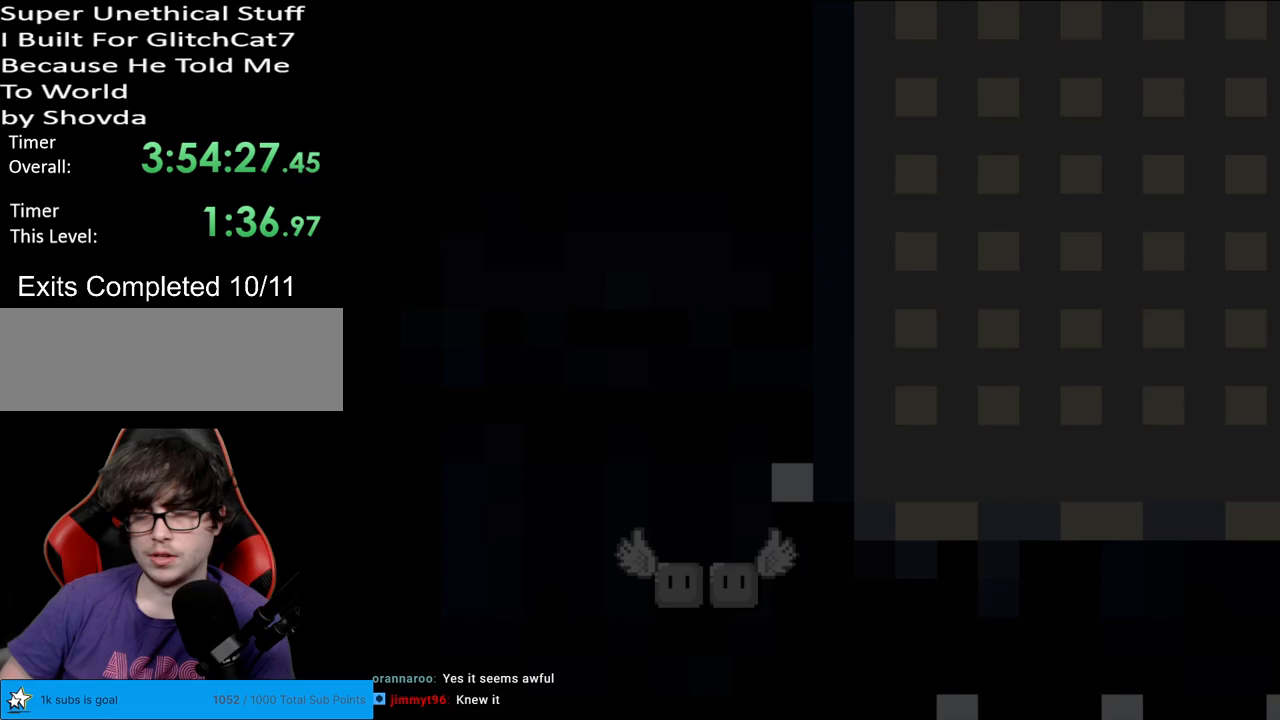
{"buttons": ["Y"], "events": [[33, "DPAD_LEFT", "up"]]}
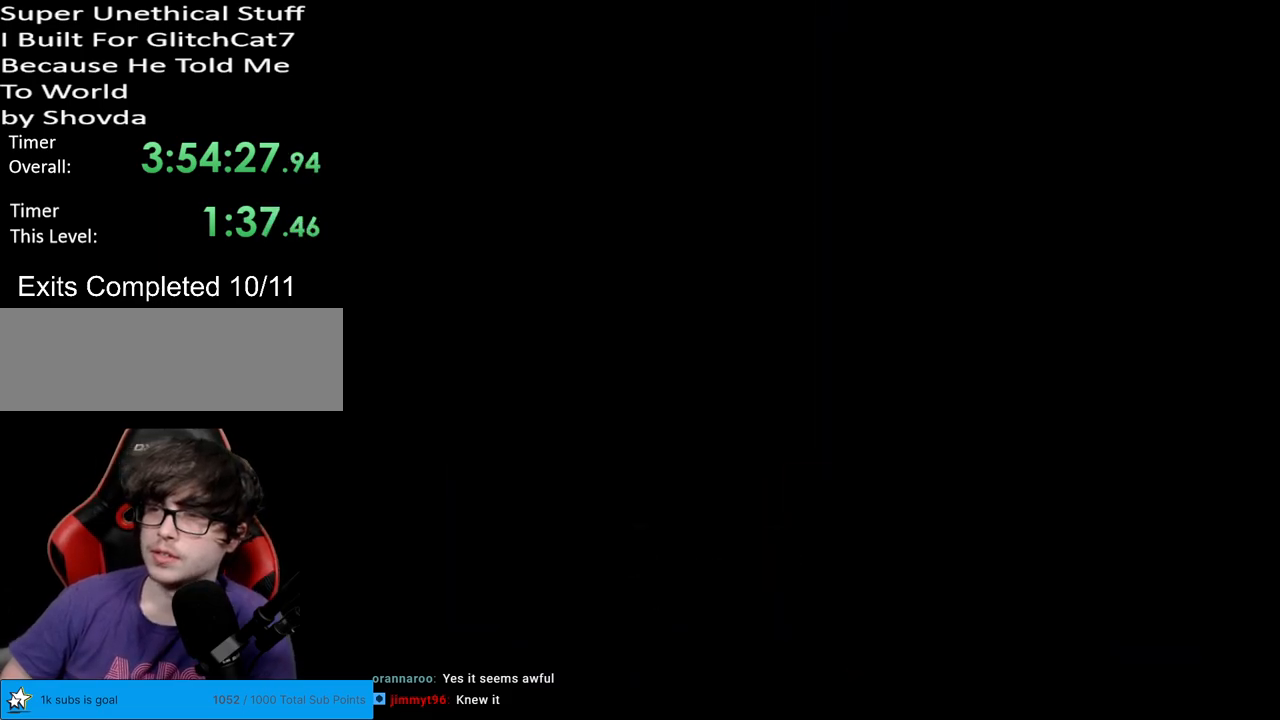
{"buttons": ["Y"], "events": []}
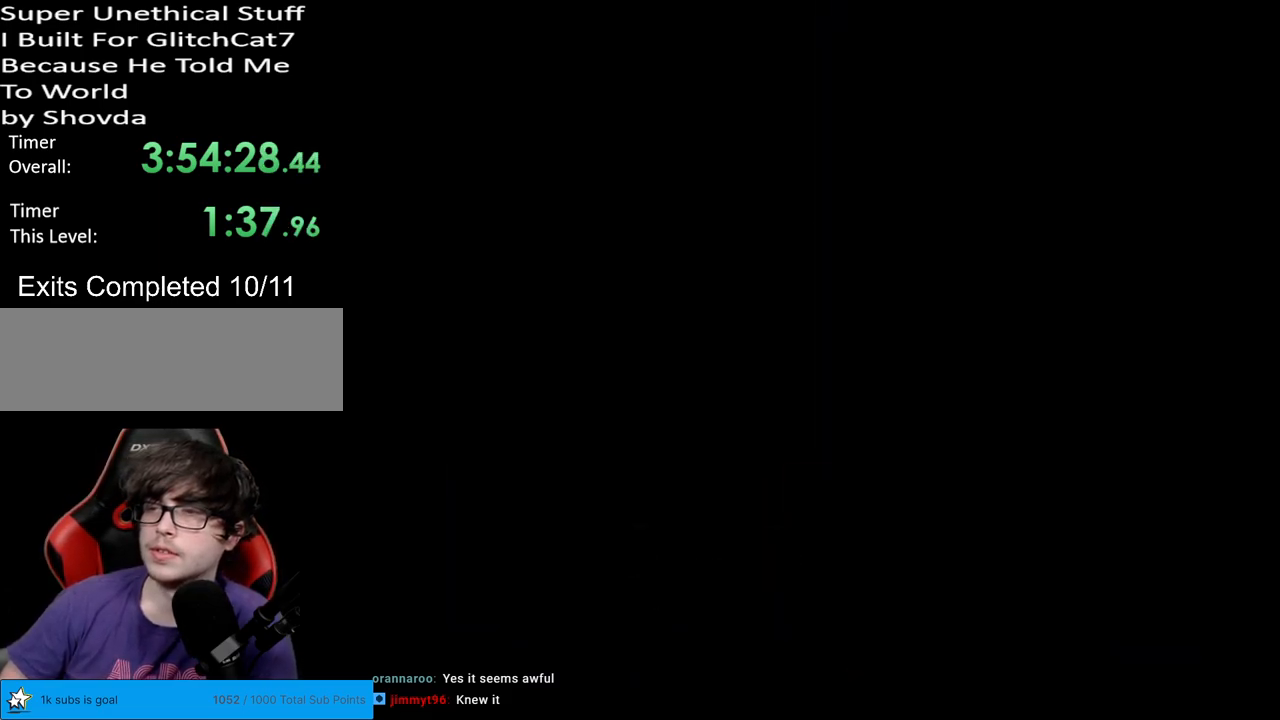
{"buttons": ["Y"], "events": []}
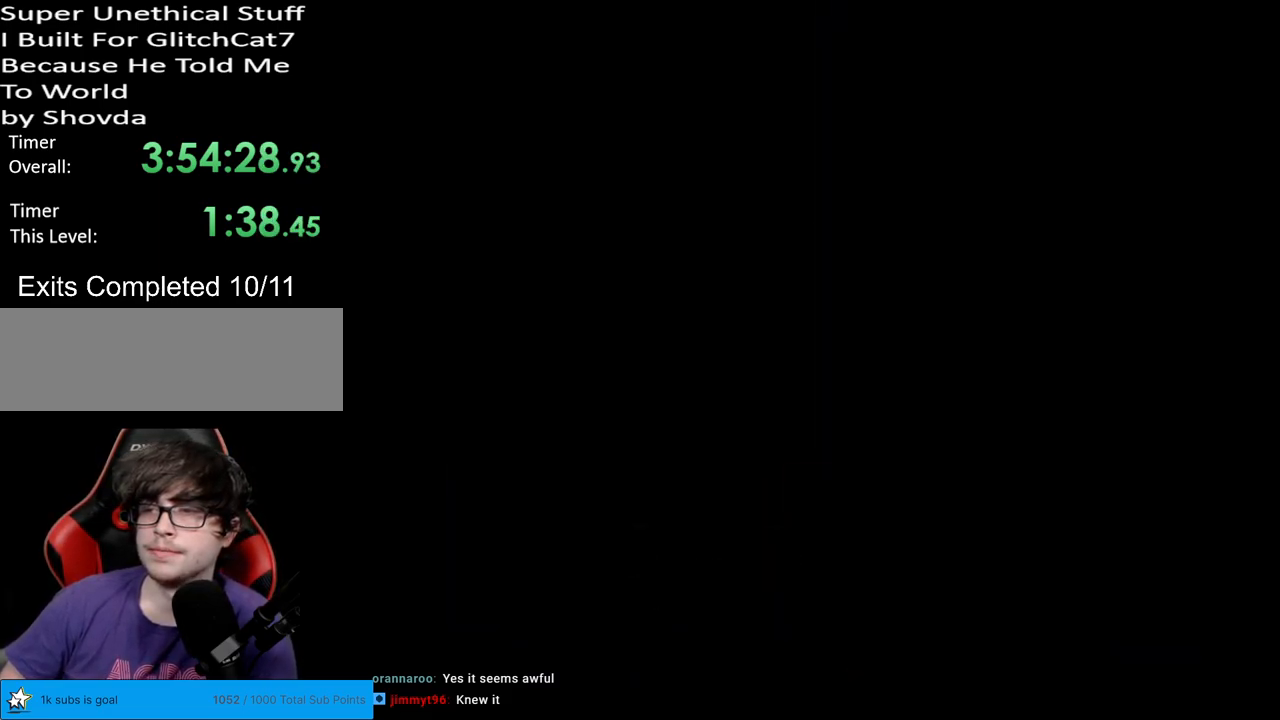
{"buttons": ["Y"], "events": []}
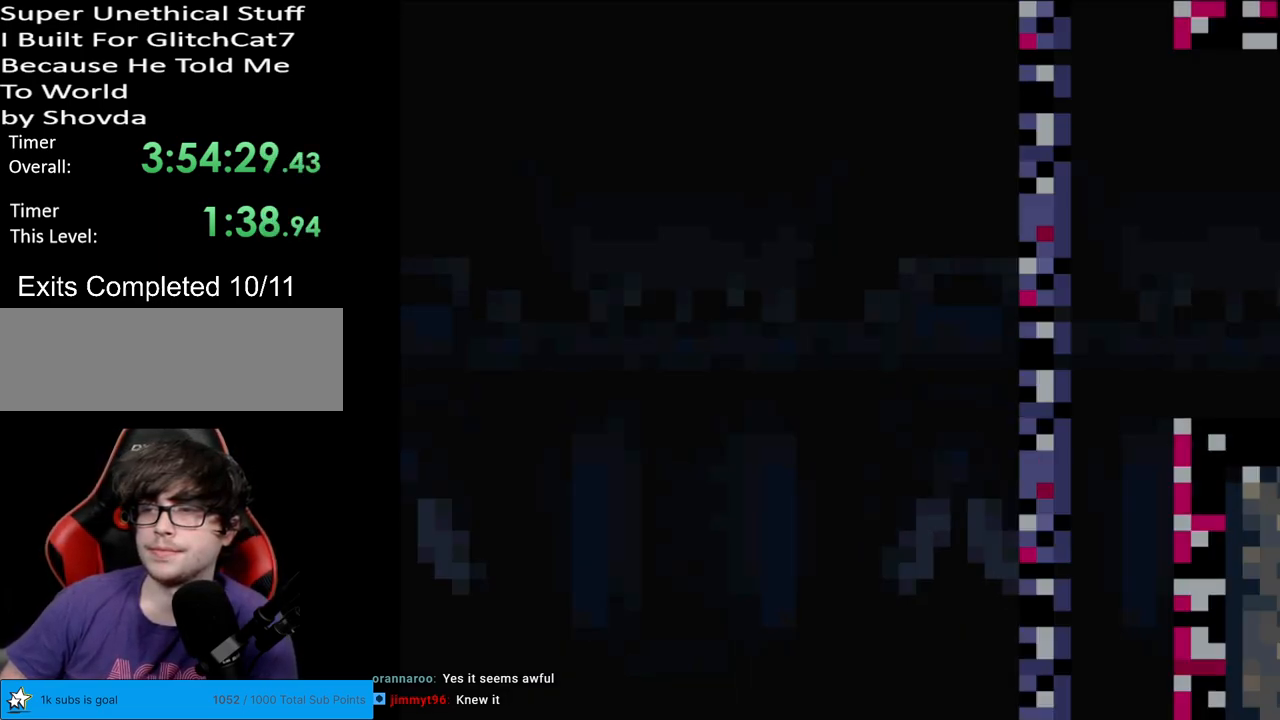
{"buttons": ["Y"], "events": []}
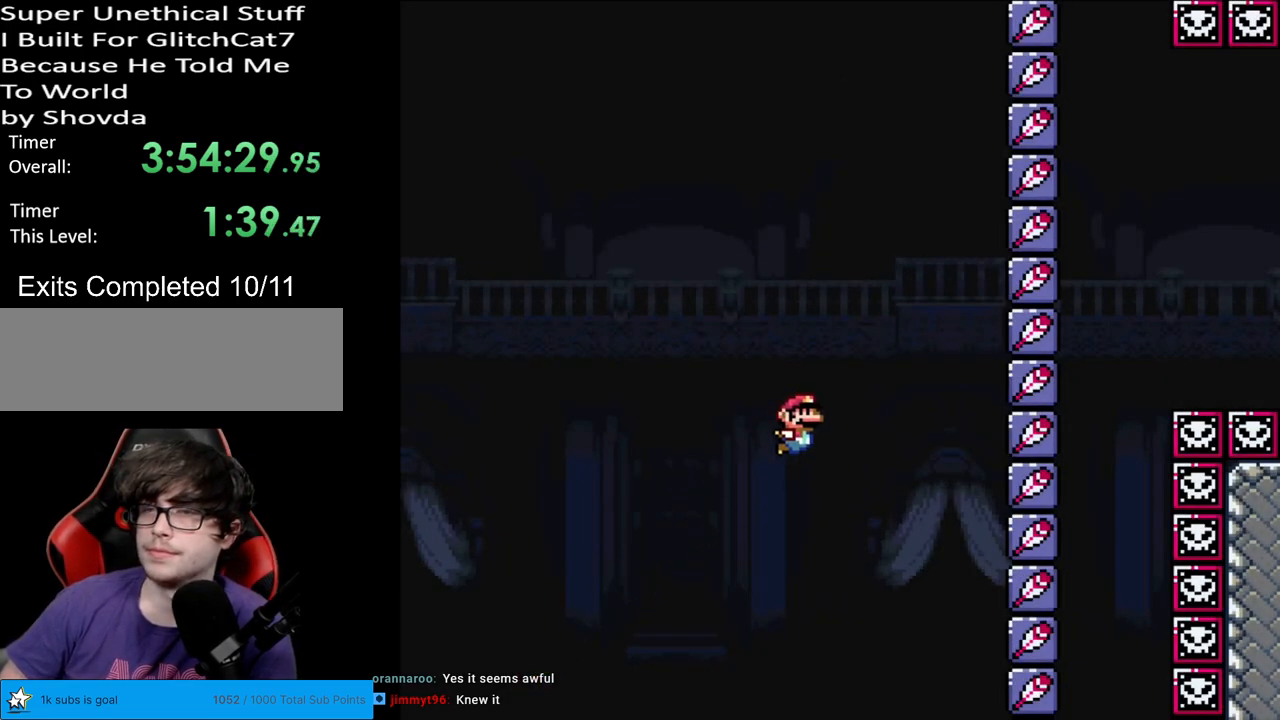
{"buttons": ["Y"], "events": []}
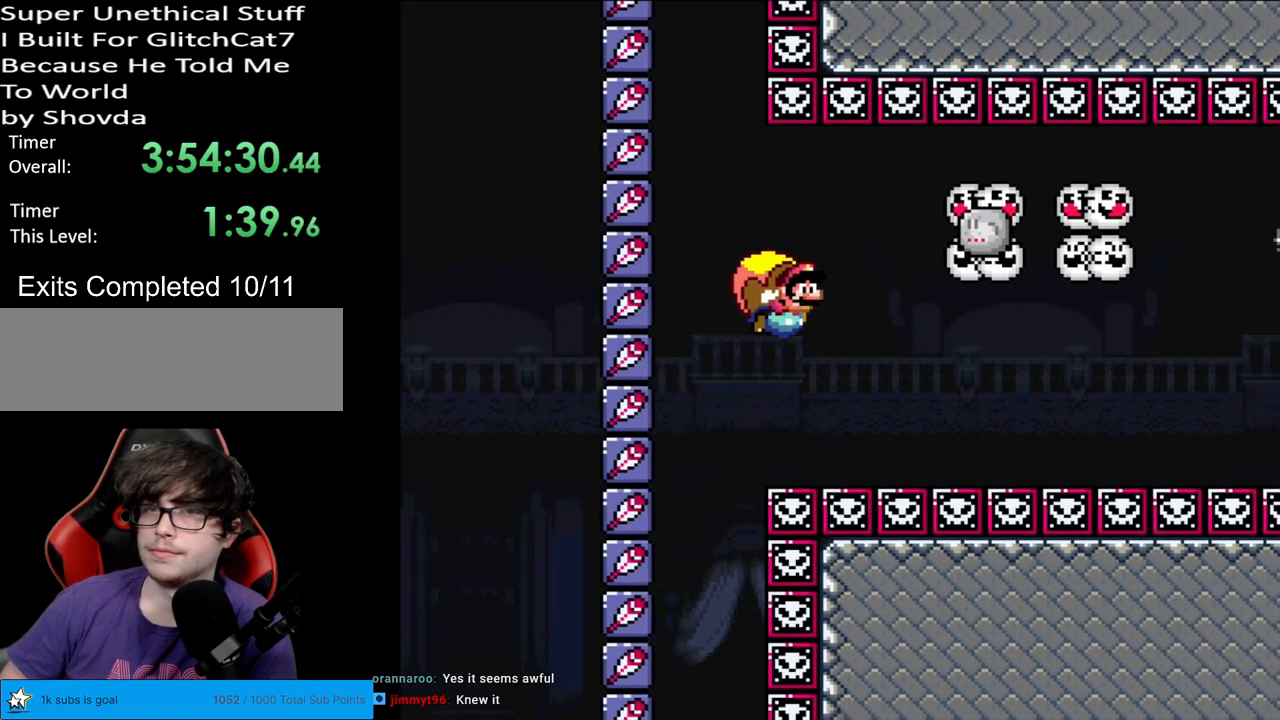
{"buttons": ["Y", "DPAD_LEFT"], "events": [[167, "DPAD_LEFT", "down"]]}
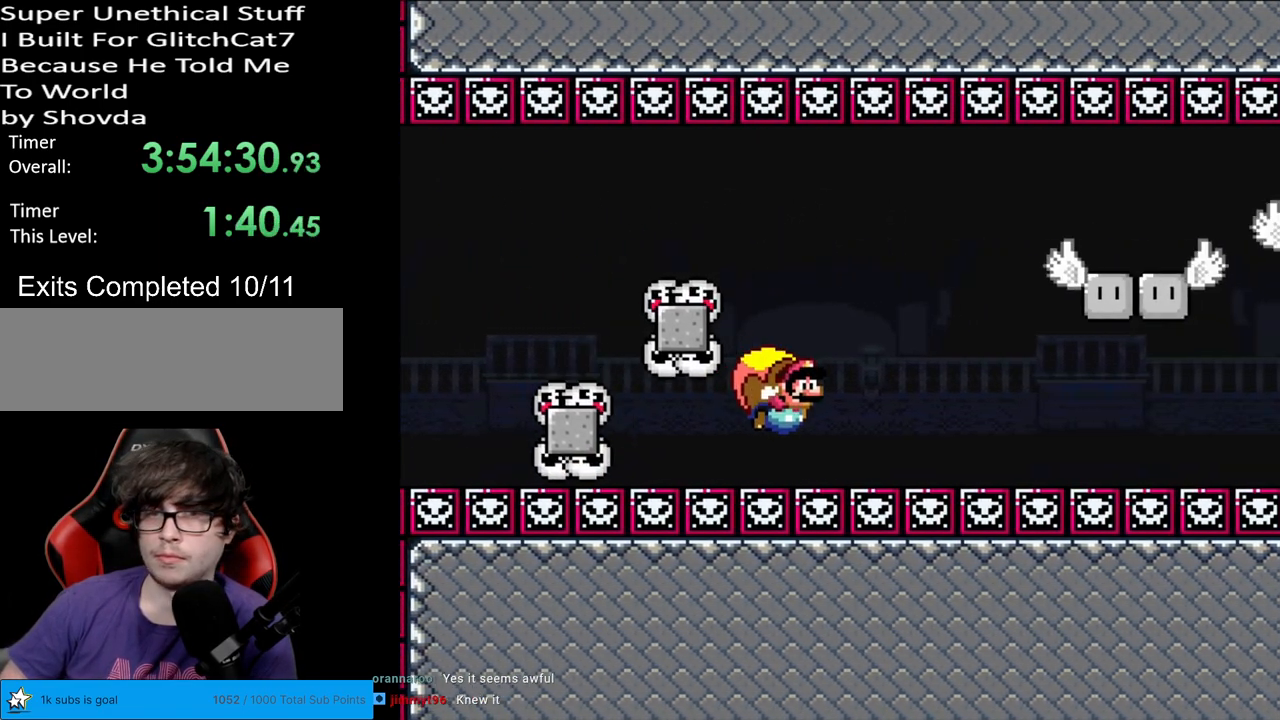
{"buttons": ["Y"], "events": [[67, "DPAD_LEFT", "up"], [200, "DPAD_LEFT", "down"], [333, "DPAD_LEFT", "up"]]}
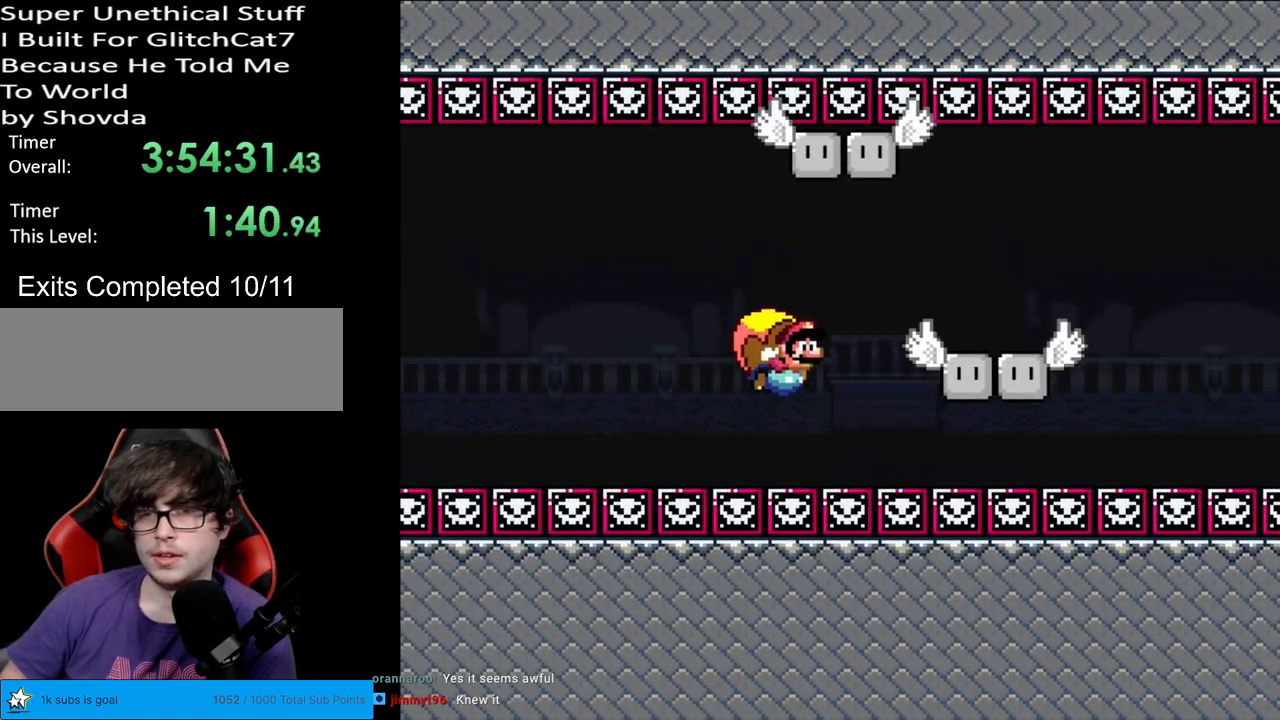
{"buttons": ["Y"], "events": []}
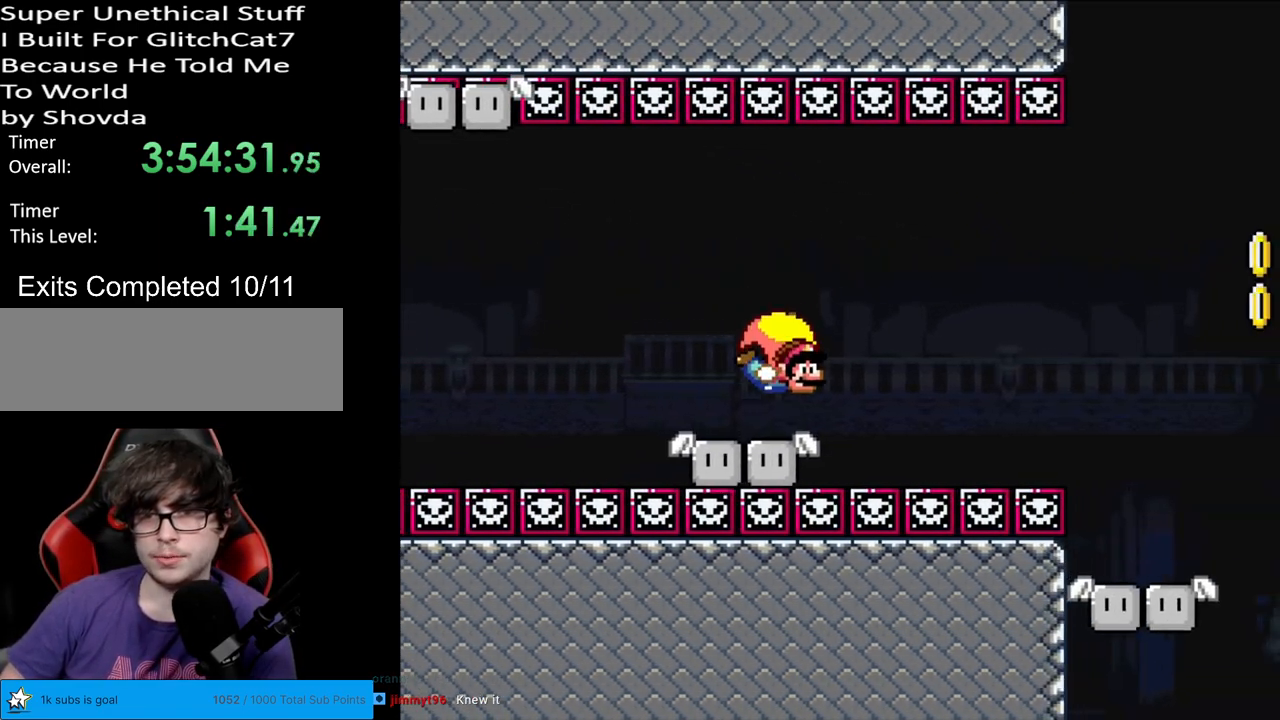
{"buttons": ["Y", "DPAD_LEFT"], "events": [[67, "DPAD_LEFT", "down"]]}
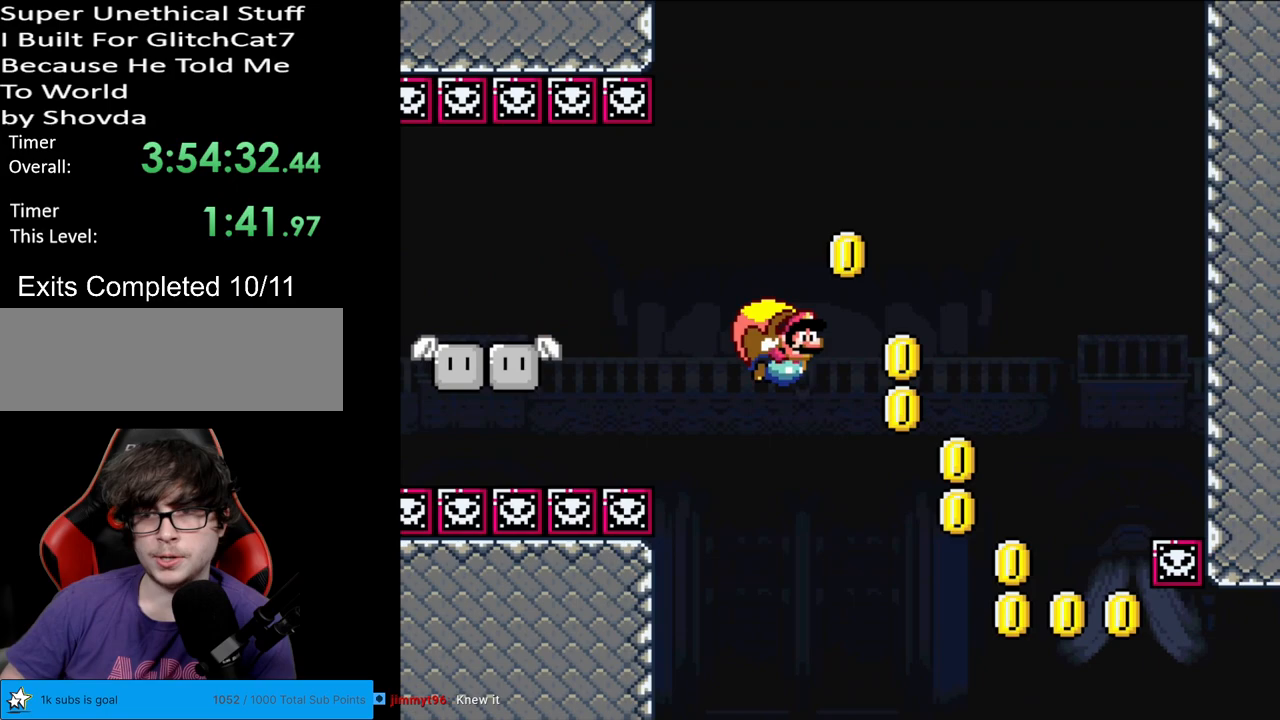
{"buttons": ["Y", "DPAD_LEFT"], "events": [[83, "B", "down"], [150, "B", "up"], [350, "X", "down"], [467, "X", "up"]]}
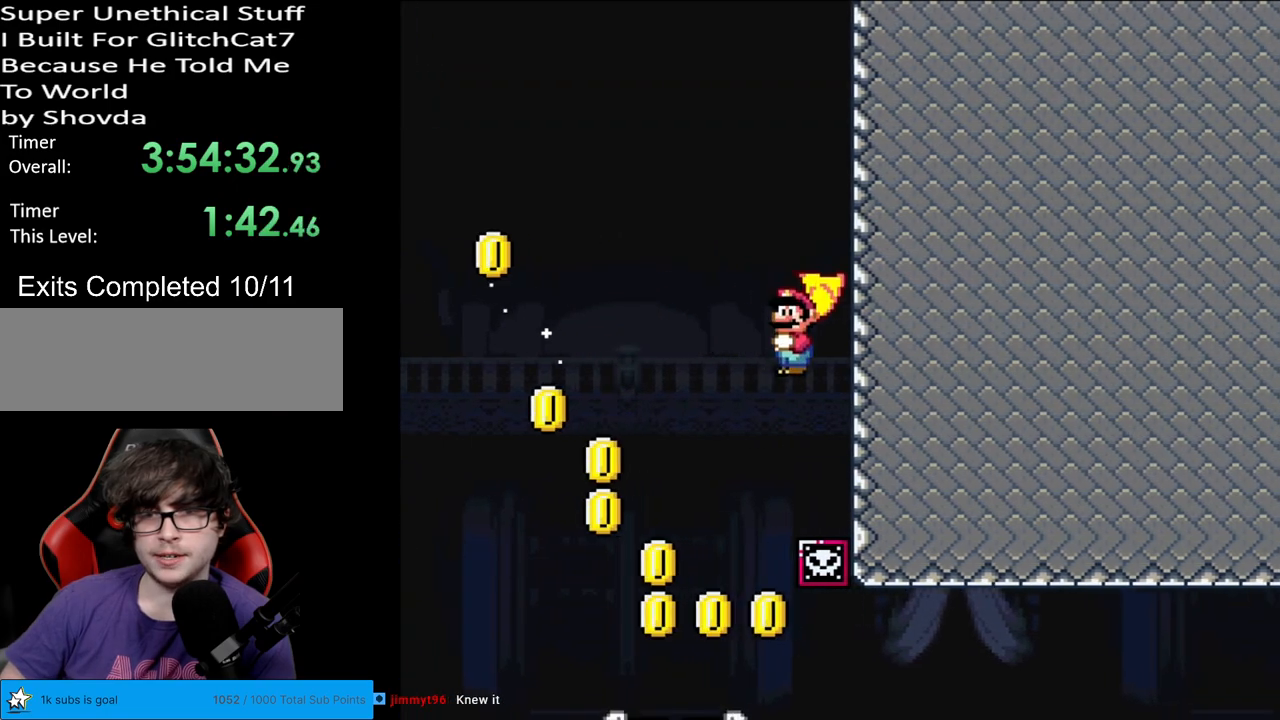
{"buttons": ["Y", "DPAD_RIGHT"], "events": [[367, "DPAD_LEFT", "up"], [467, "DPAD_RIGHT", "down"]]}
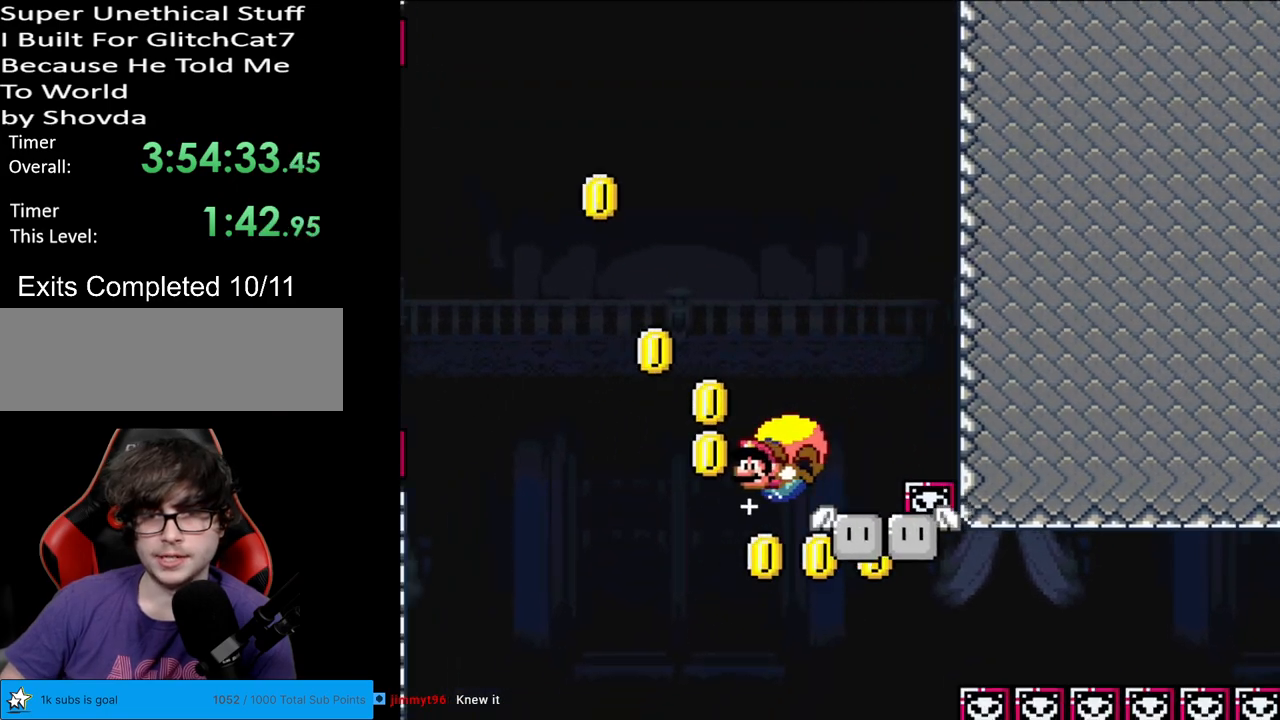
{"buttons": ["Y", "DPAD_RIGHT"], "events": [[333, "X", "down"], [450, "X", "up"]]}
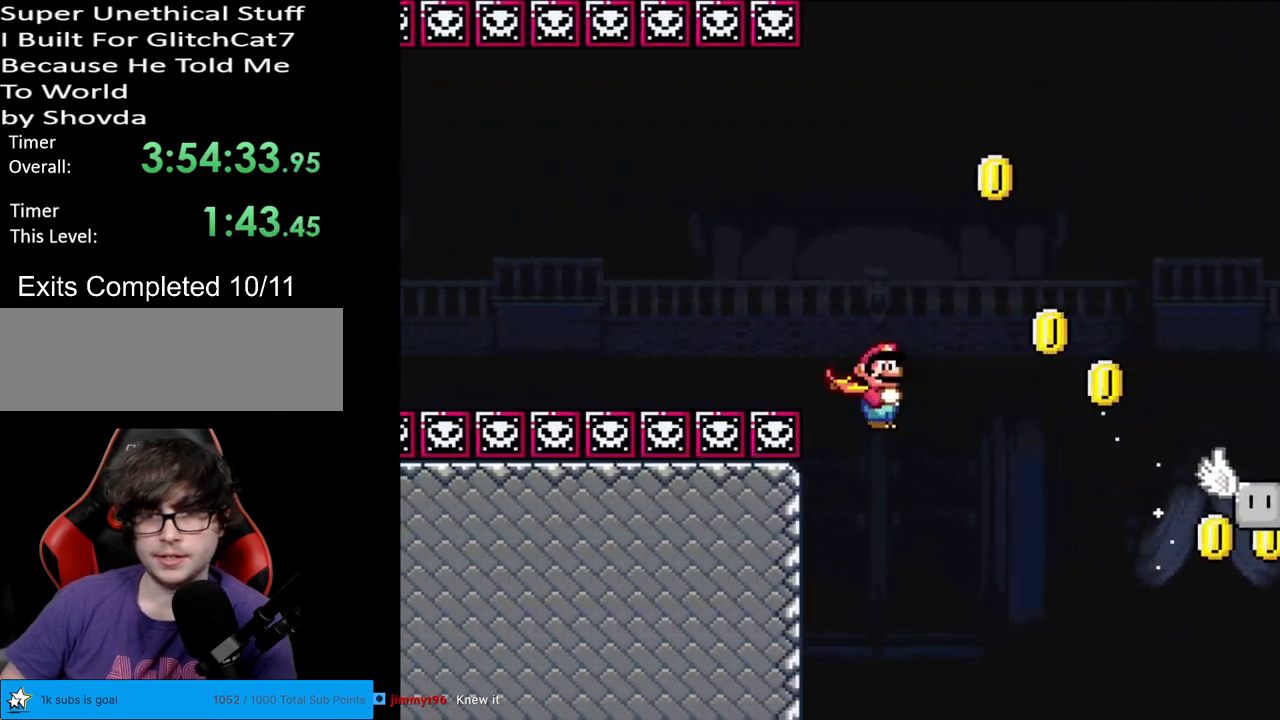
{"buttons": ["Y", "DPAD_LEFT"], "events": [[267, "DPAD_RIGHT", "up"], [483, "DPAD_LEFT", "down"]]}
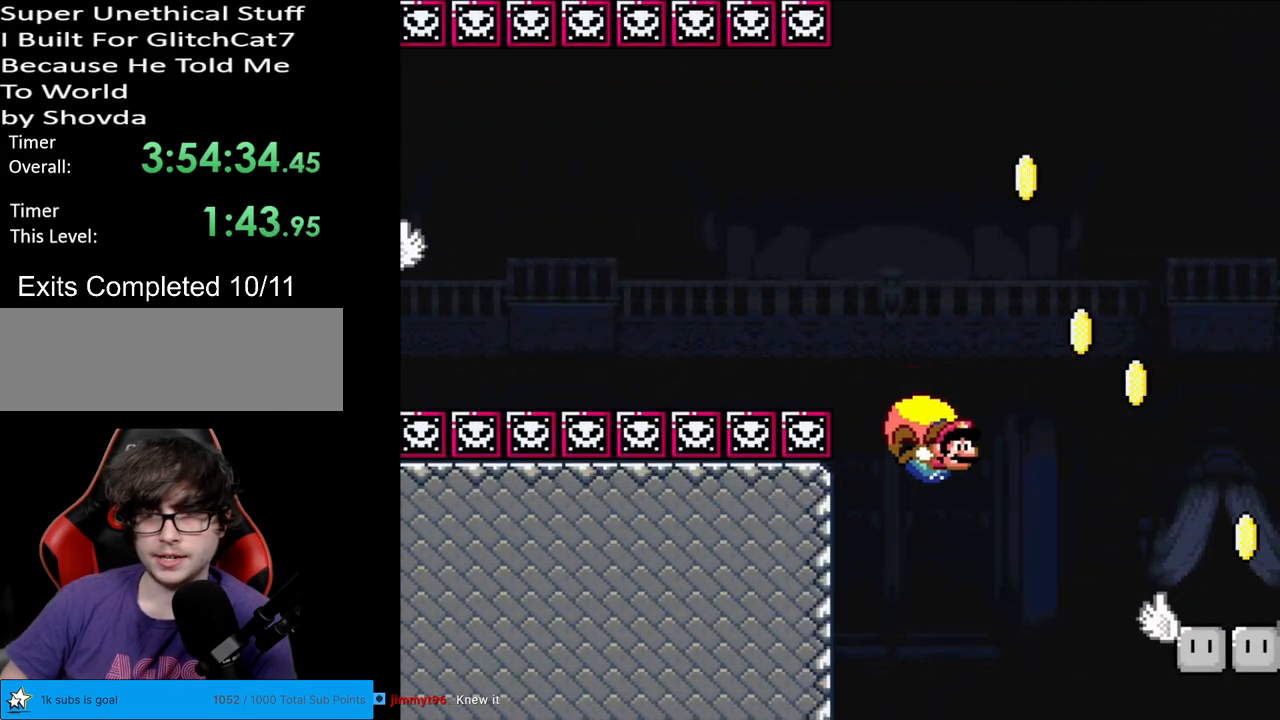
{"buttons": ["Y", "DPAD_LEFT"], "events": []}
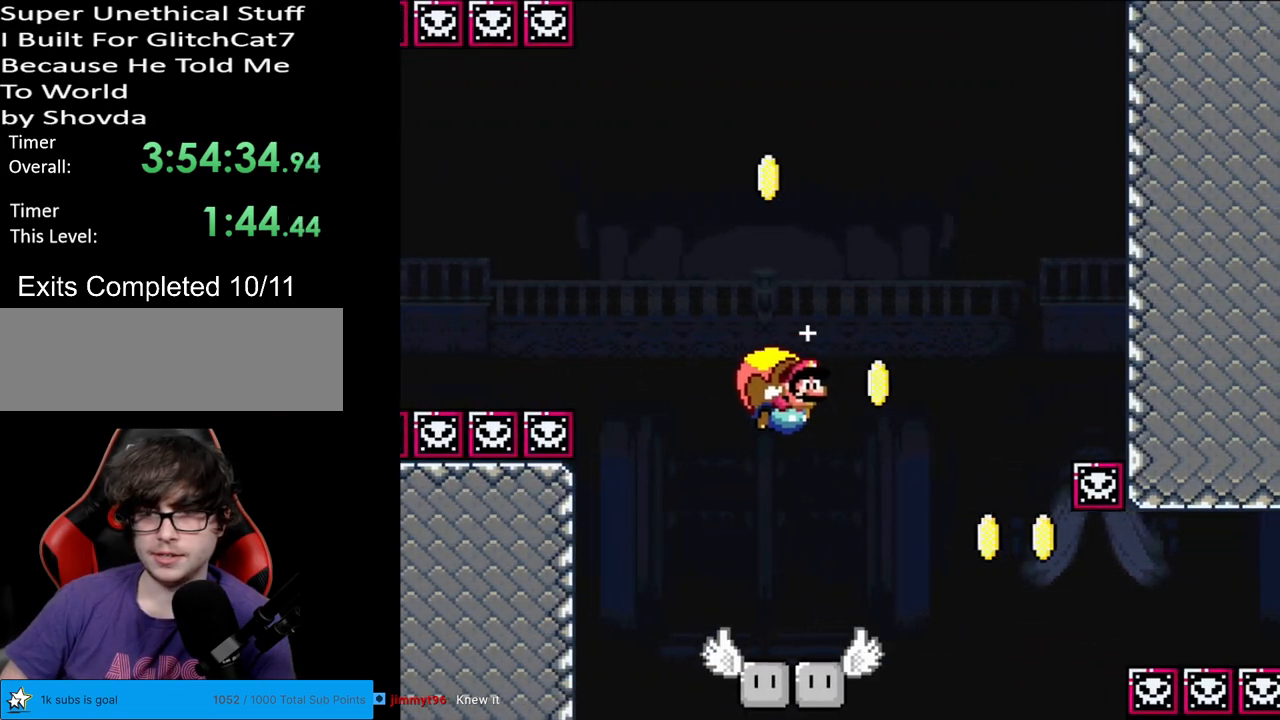
{"buttons": ["Y", "DPAD_RIGHT"], "events": [[117, "DPAD_LEFT", "up"], [300, "DPAD_RIGHT", "down"]]}
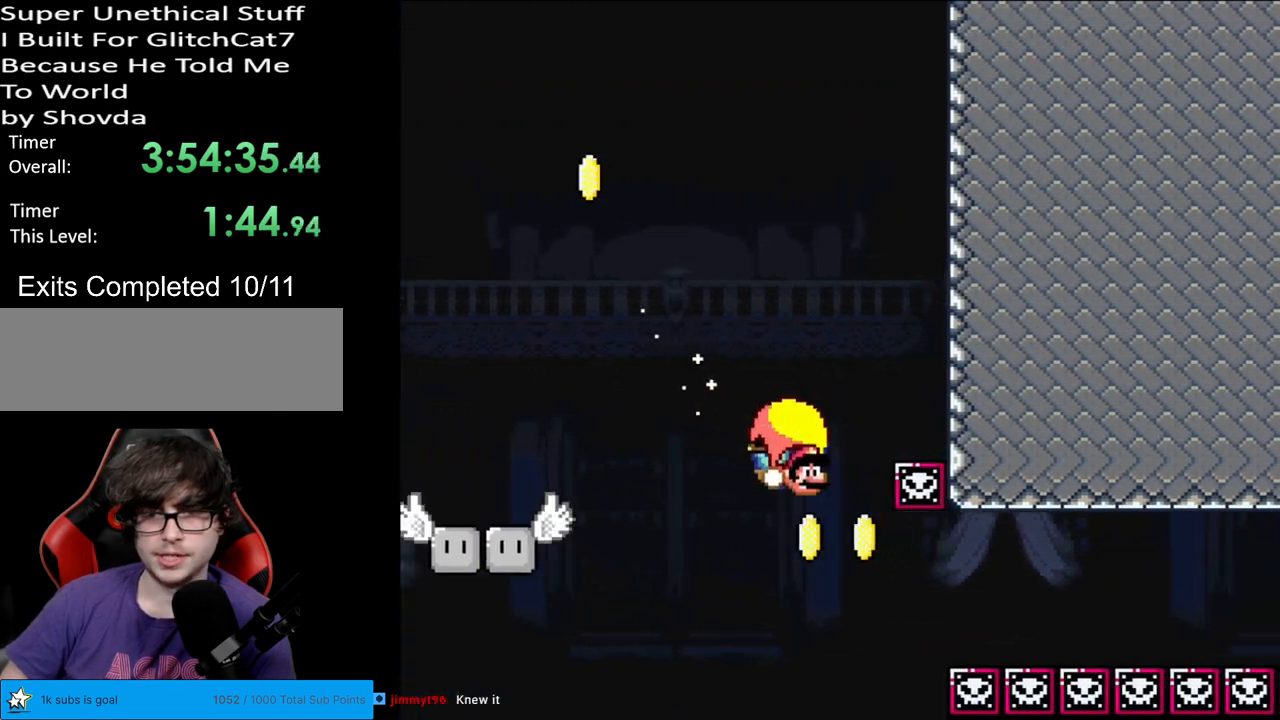
{"buttons": ["Y", "DPAD_LEFT"], "events": [[67, "DPAD_RIGHT", "up"], [83, "DPAD_LEFT", "down"]]}
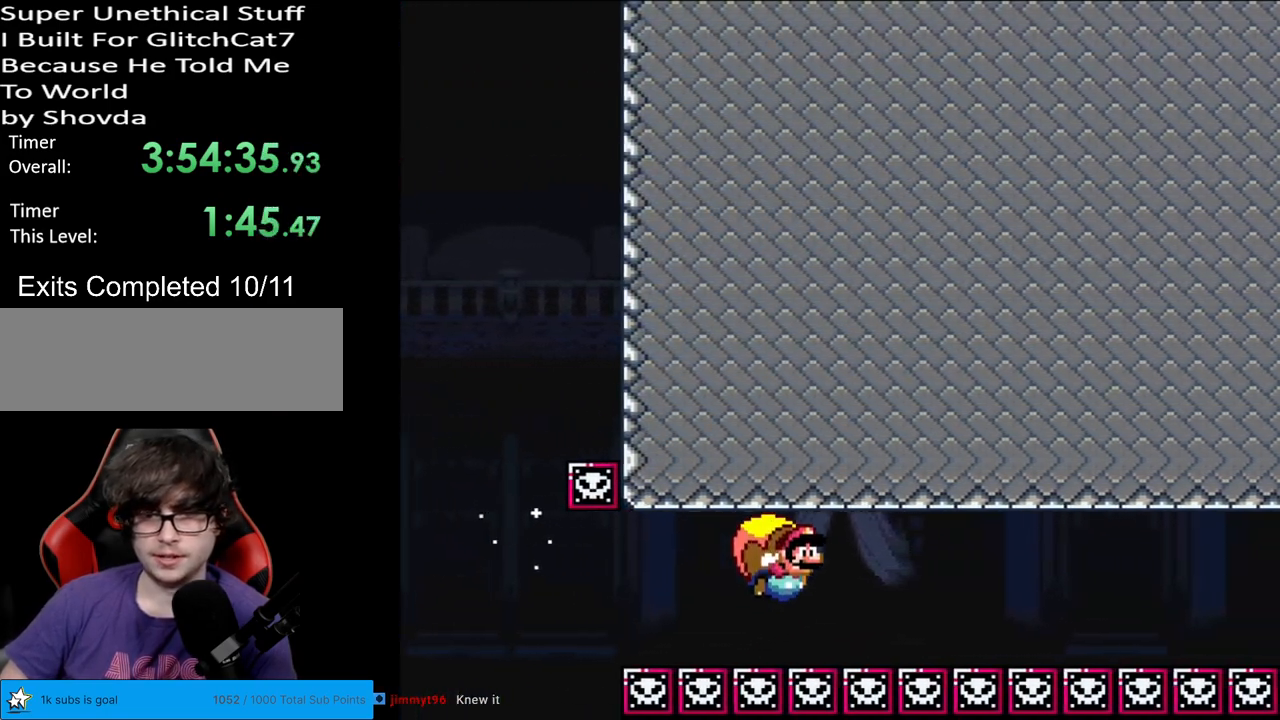
{"buttons": ["Y", "DPAD_LEFT"], "events": [[100, "DPAD_LEFT", "up"], [167, "DPAD_LEFT", "down"], [217, "DPAD_LEFT", "up"], [300, "DPAD_LEFT", "down"]]}
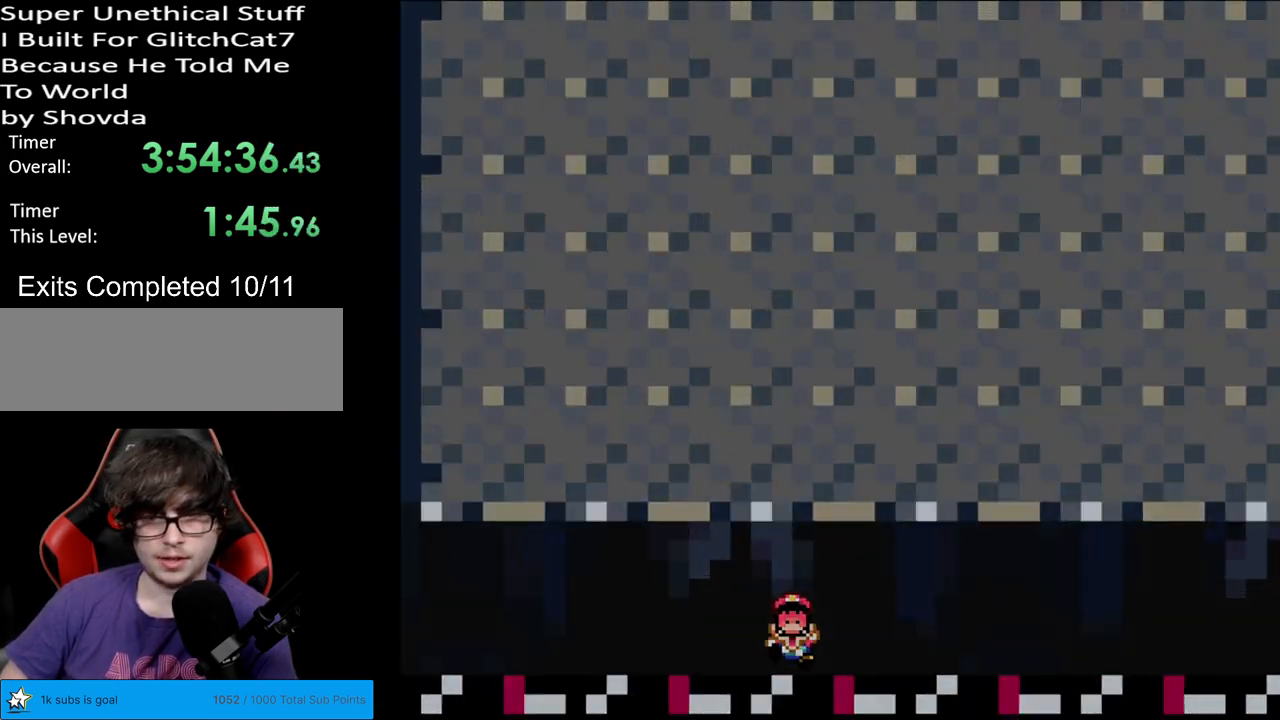
{"buttons": ["Y"], "events": [[133, "DPAD_LEFT", "up"]]}
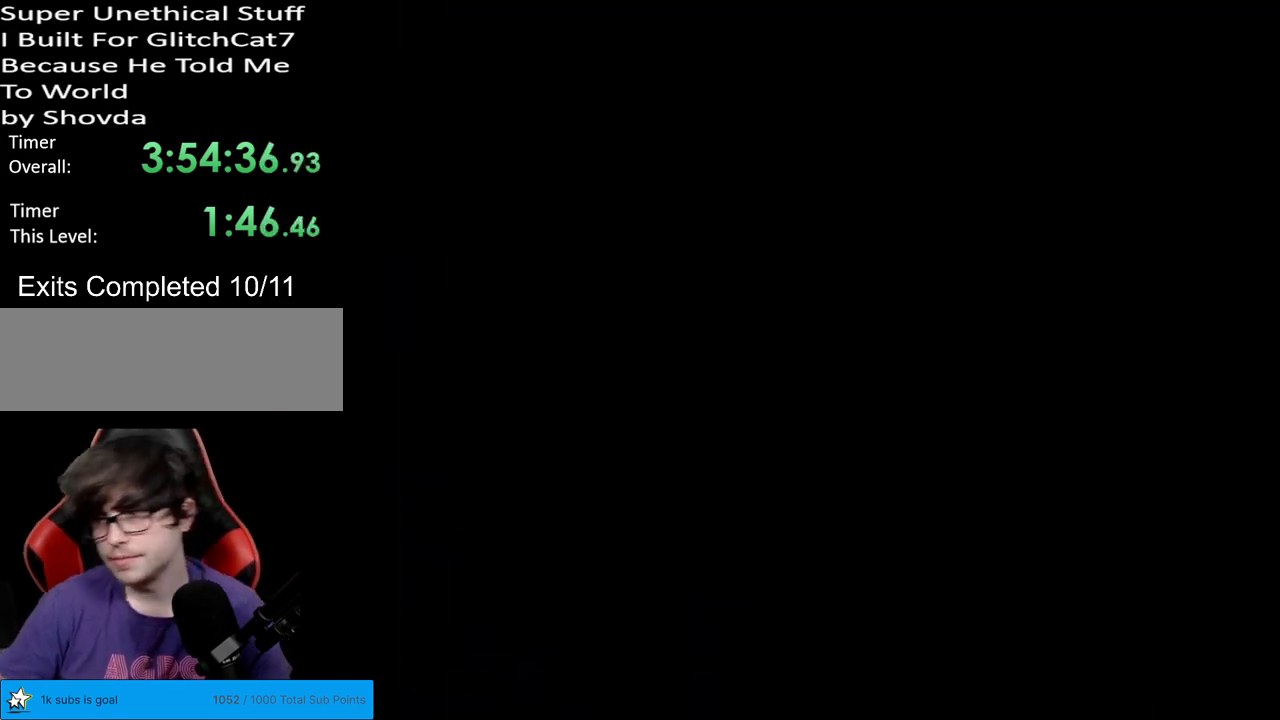
{"buttons": ["Y"], "events": []}
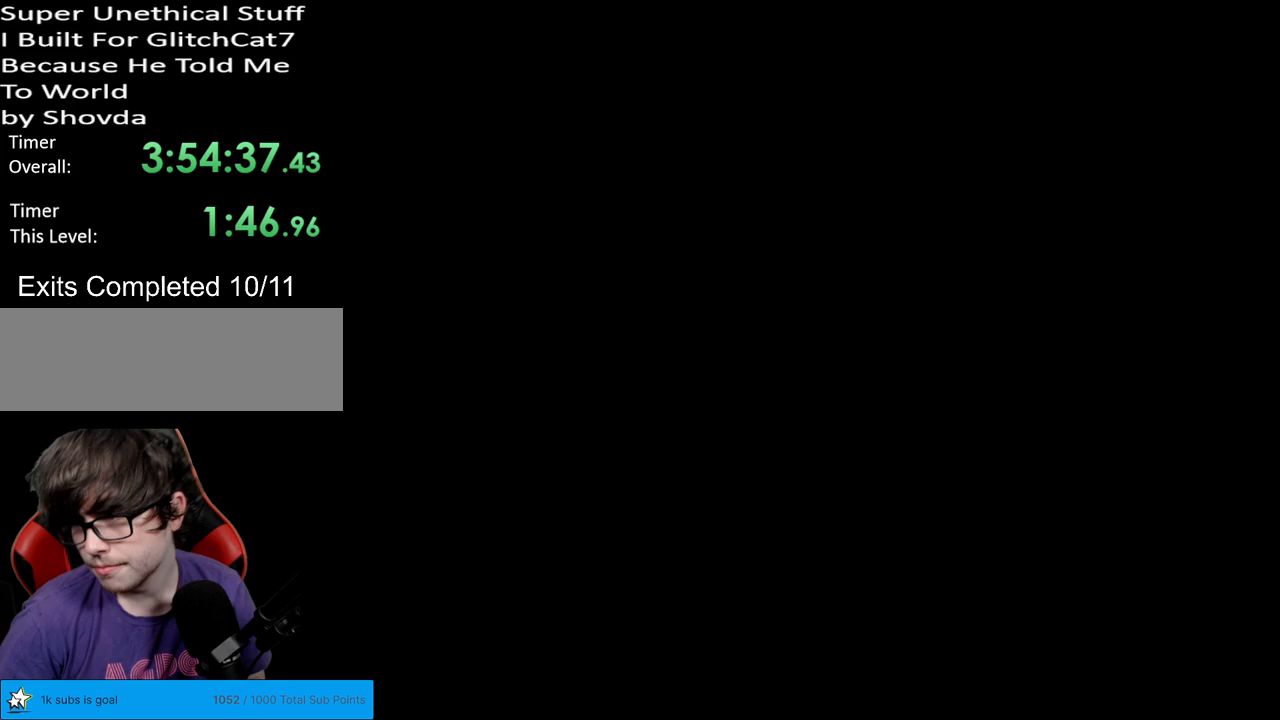
{"buttons": ["Y"], "events": []}
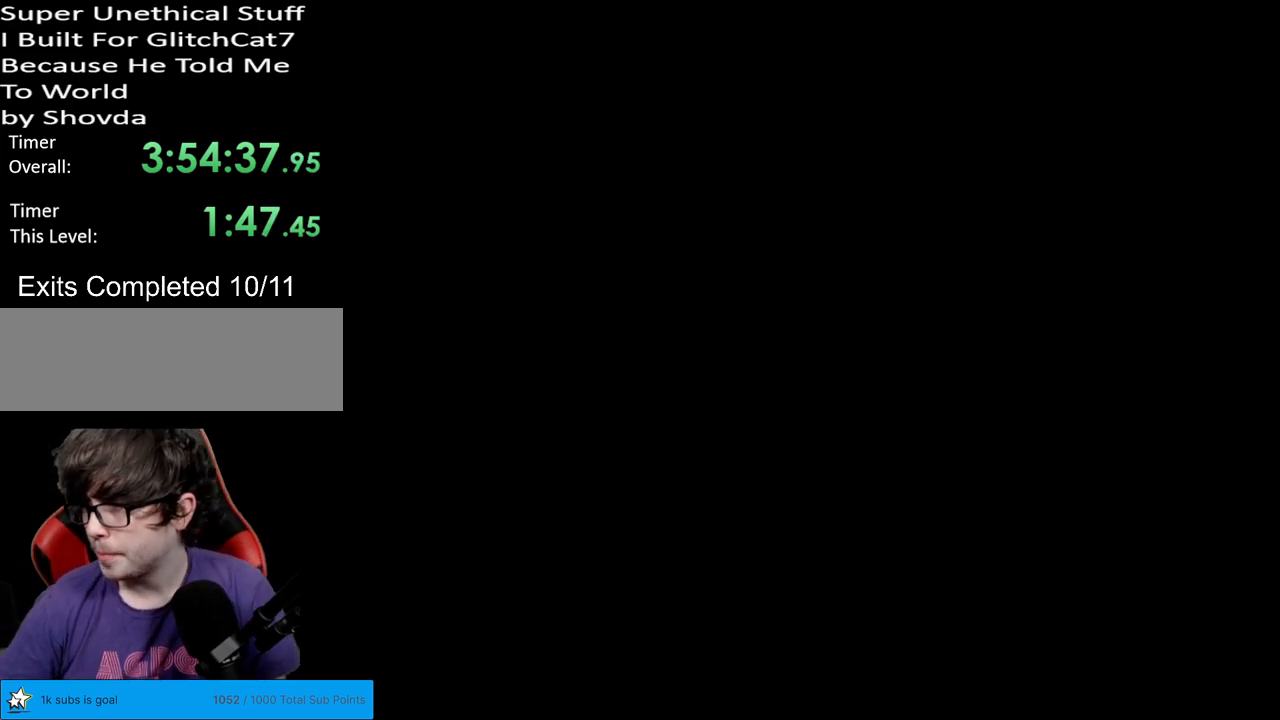
{"buttons": ["Y"], "events": []}
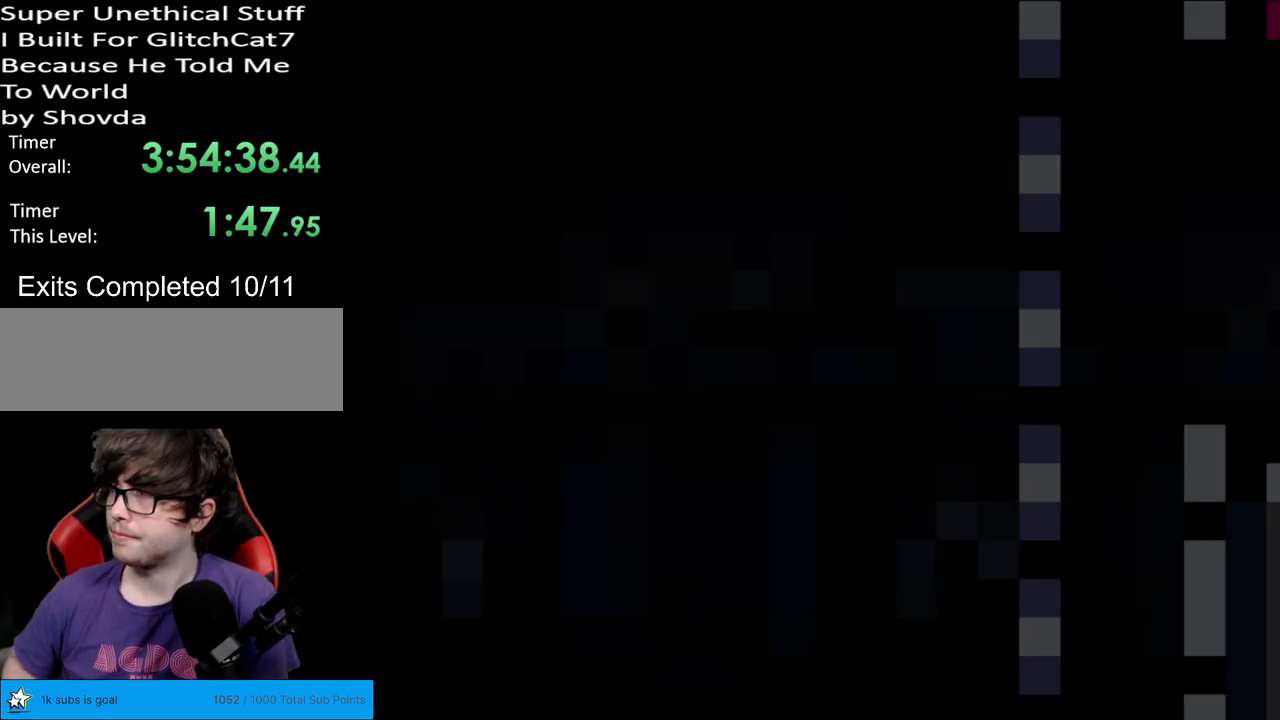
{"buttons": ["Y"], "events": []}
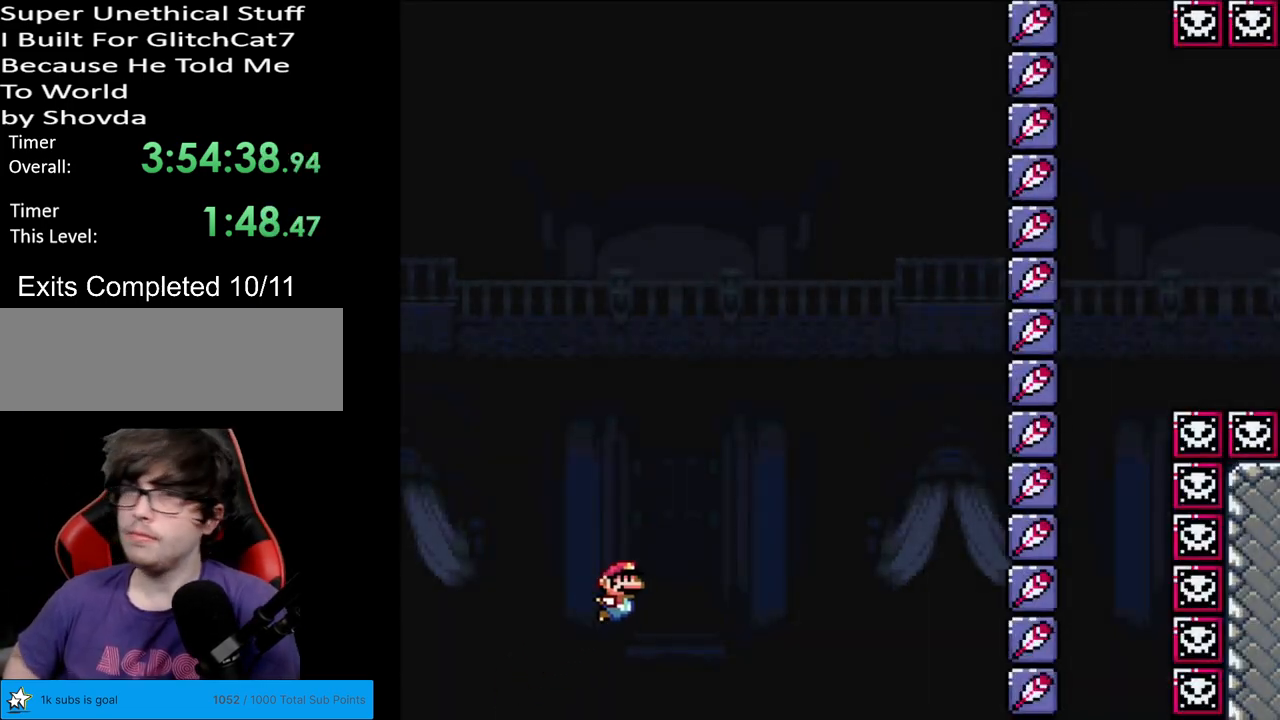
{"buttons": ["Y"], "events": []}
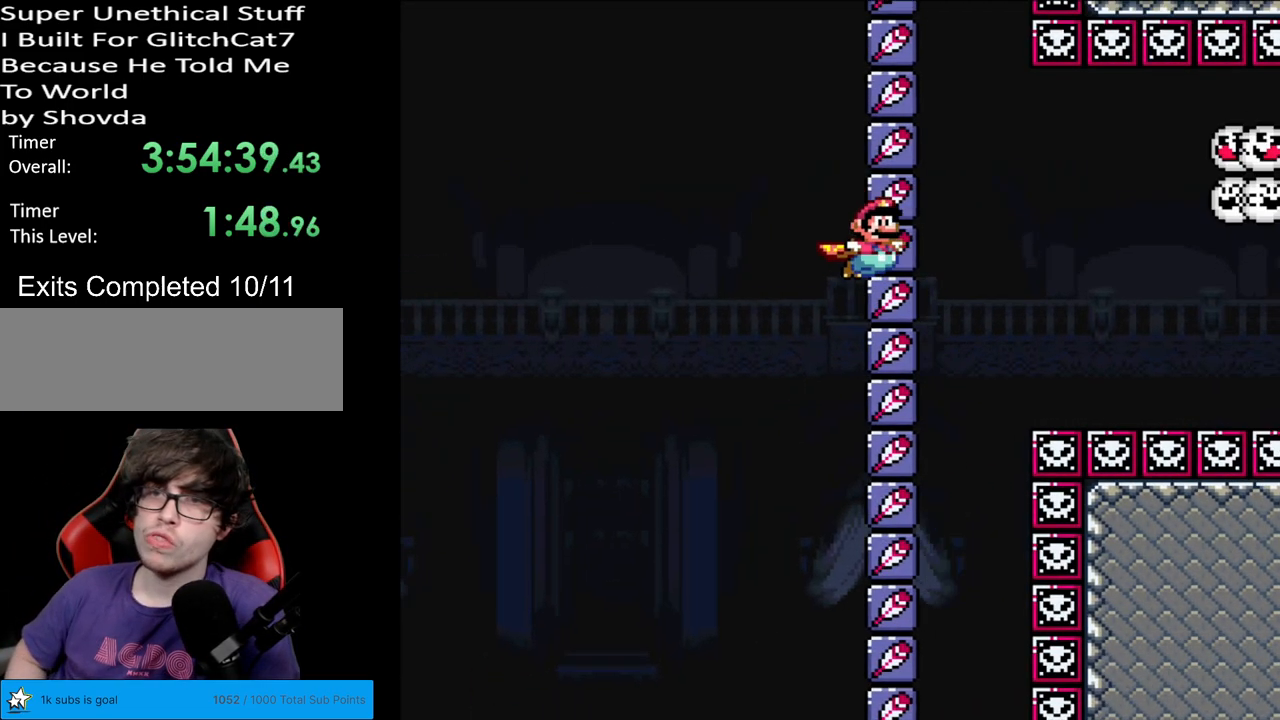
{"buttons": ["Y", "DPAD_LEFT"], "events": [[450, "DPAD_LEFT", "down"]]}
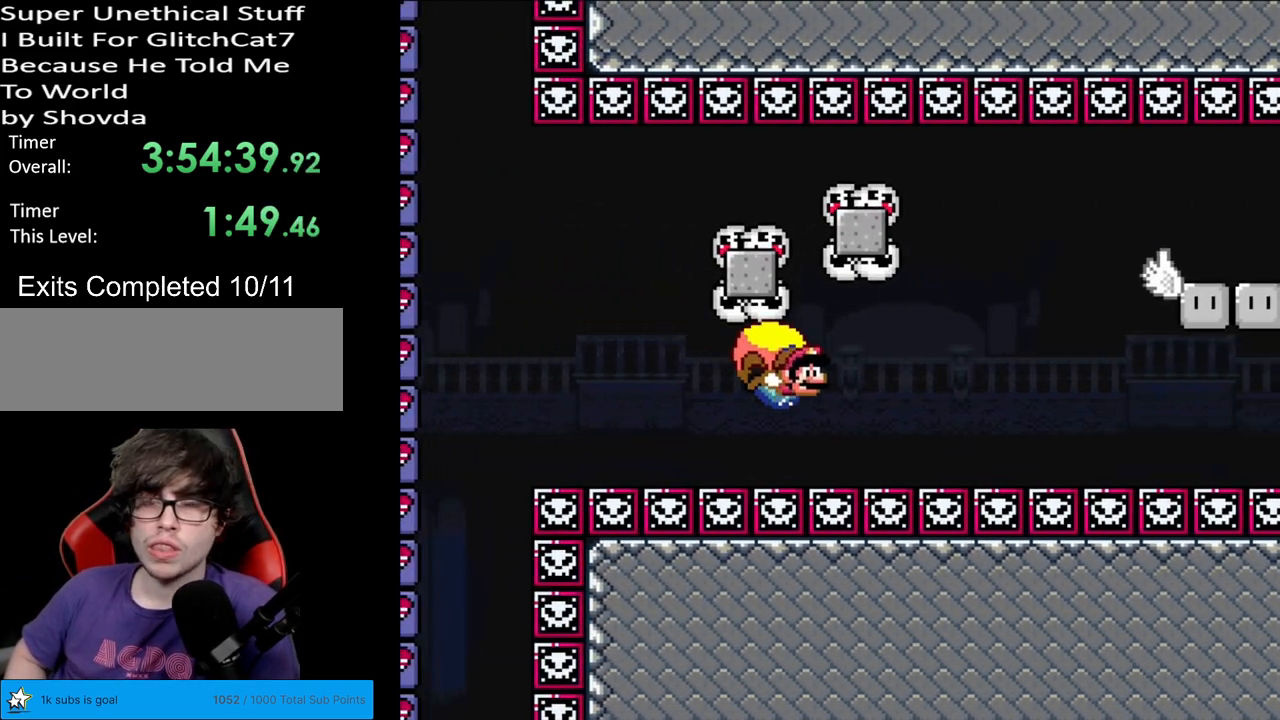
{"buttons": ["Y"], "events": [[500, "DPAD_LEFT", "up"]]}
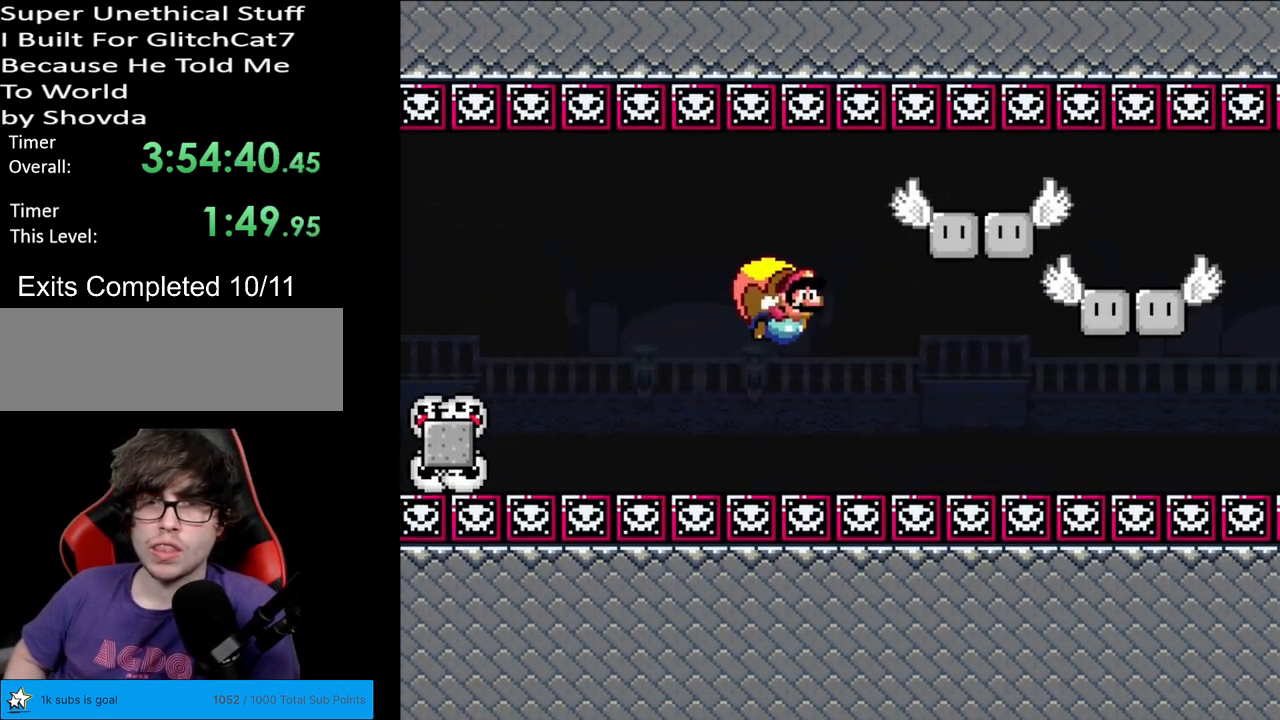
{"buttons": ["Y", "DPAD_LEFT"], "events": [[383, "DPAD_LEFT", "down"]]}
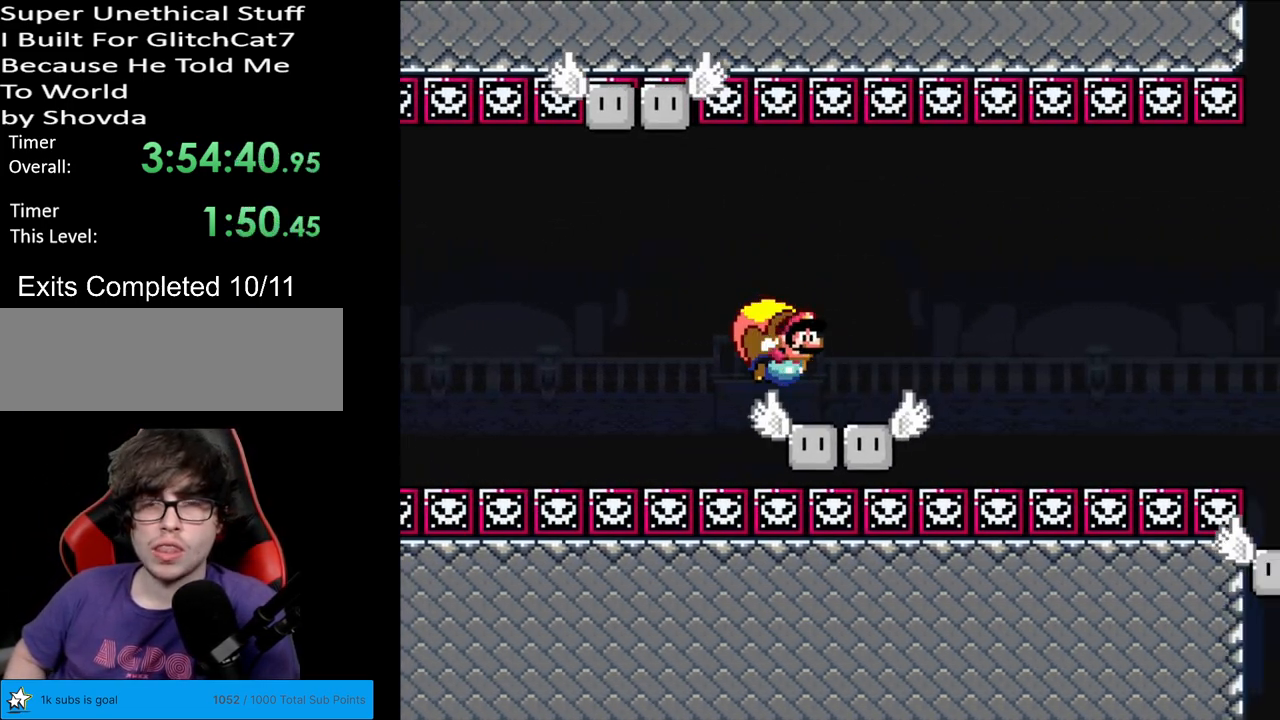
{"buttons": ["B", "Y", "DPAD_LEFT"], "events": [[250, "B", "down"], [350, "B", "up"], [433, "B", "down"]]}
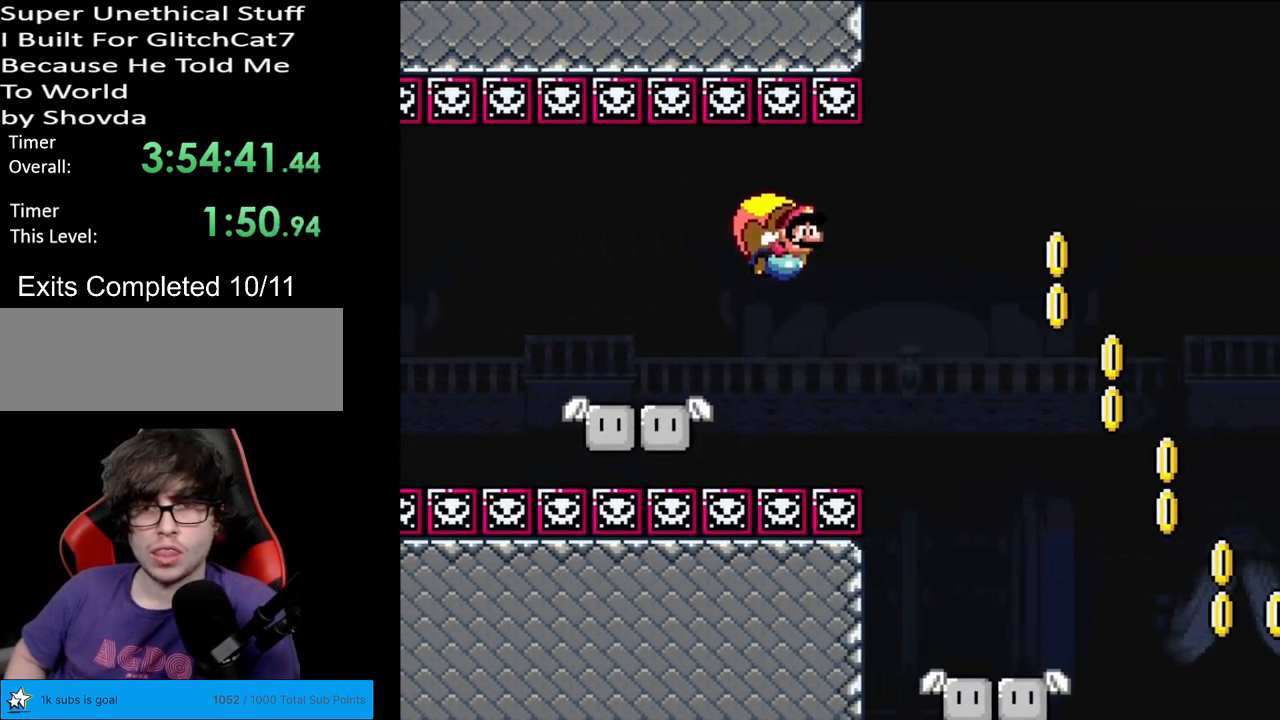
{"buttons": ["Y", "DPAD_LEFT"], "events": [[33, "B", "up"], [117, "DPAD_LEFT", "up"], [417, "DPAD_LEFT", "down"]]}